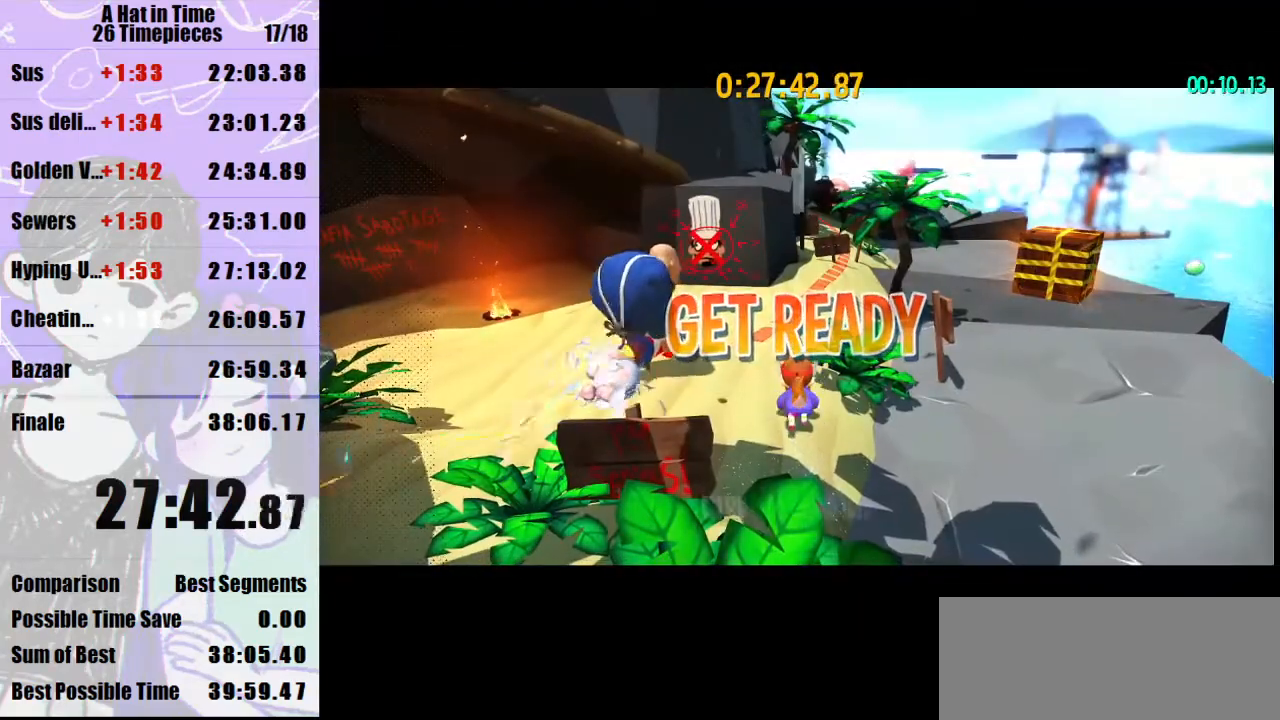
Gameplay with keyboard and mouse; each line is a JSON object with the keys and mouse buttons held at the frame after it. "events" lists presses ("down") and releases ("up") of "a", "d", "e", "lagwarps", "luigi", "q", "s", "shift", "space", "w", "mouse_left", "mouse_right", "mouse_wheel_up" and "mouse_wheel_down" between this image and that frame as [ms after this image, input, new state], when the widget could be followed in between. "mouse_left", "mouse_right", "mouse_wheel_up", "mouse_wheel_down" = the "left", "right", "wheel_up", "wheel_down" buttons of the "mouse" list. No other keys are recorded. Mouse movement is not recorded. Key names are as the overlay labels them; some are game actions (e.g. jump) rather than physical keys.
{"keys": ["shift", "w"], "mouse": [], "events": []}
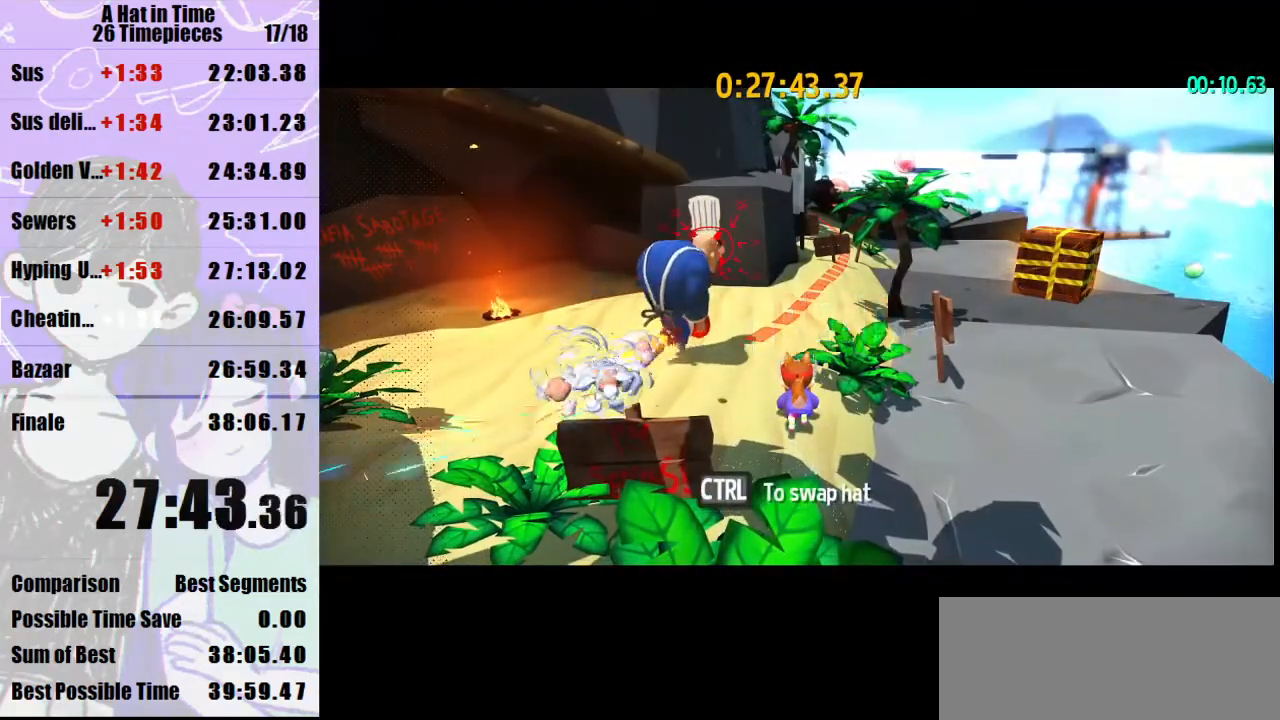
{"keys": ["shift", "w"], "mouse": [], "events": []}
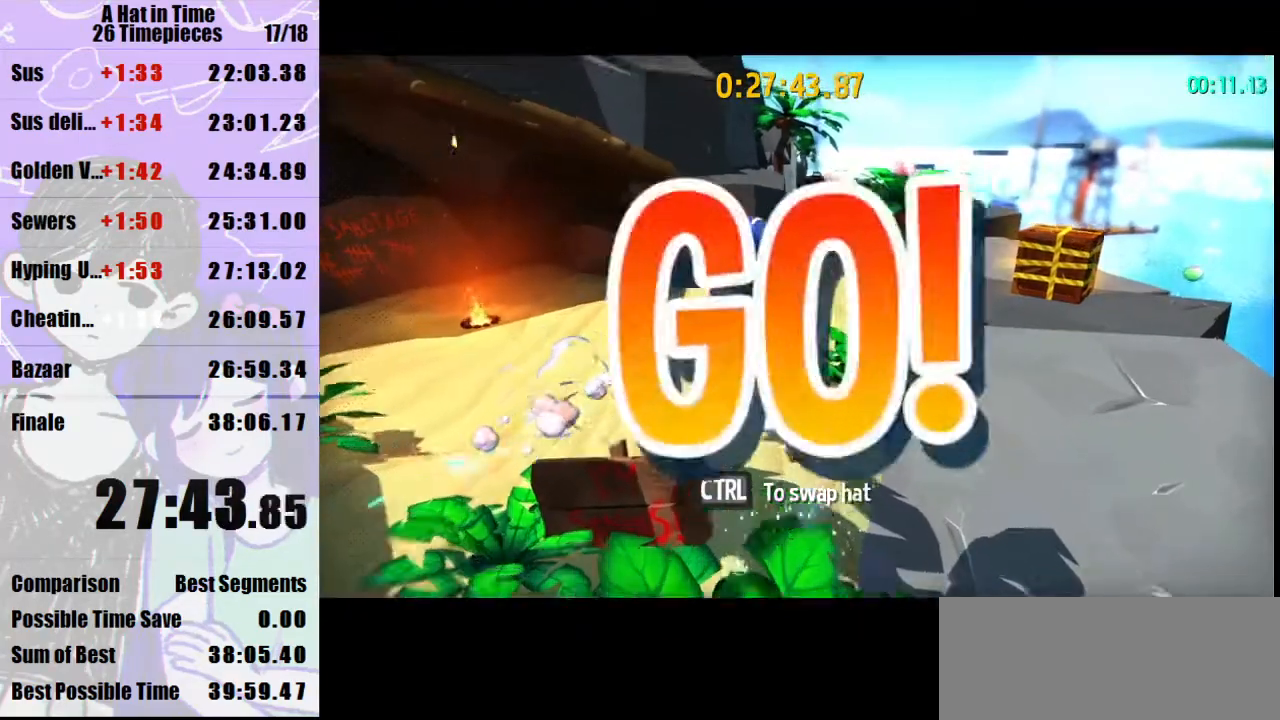
{"keys": ["shift", "w"], "mouse": [], "events": []}
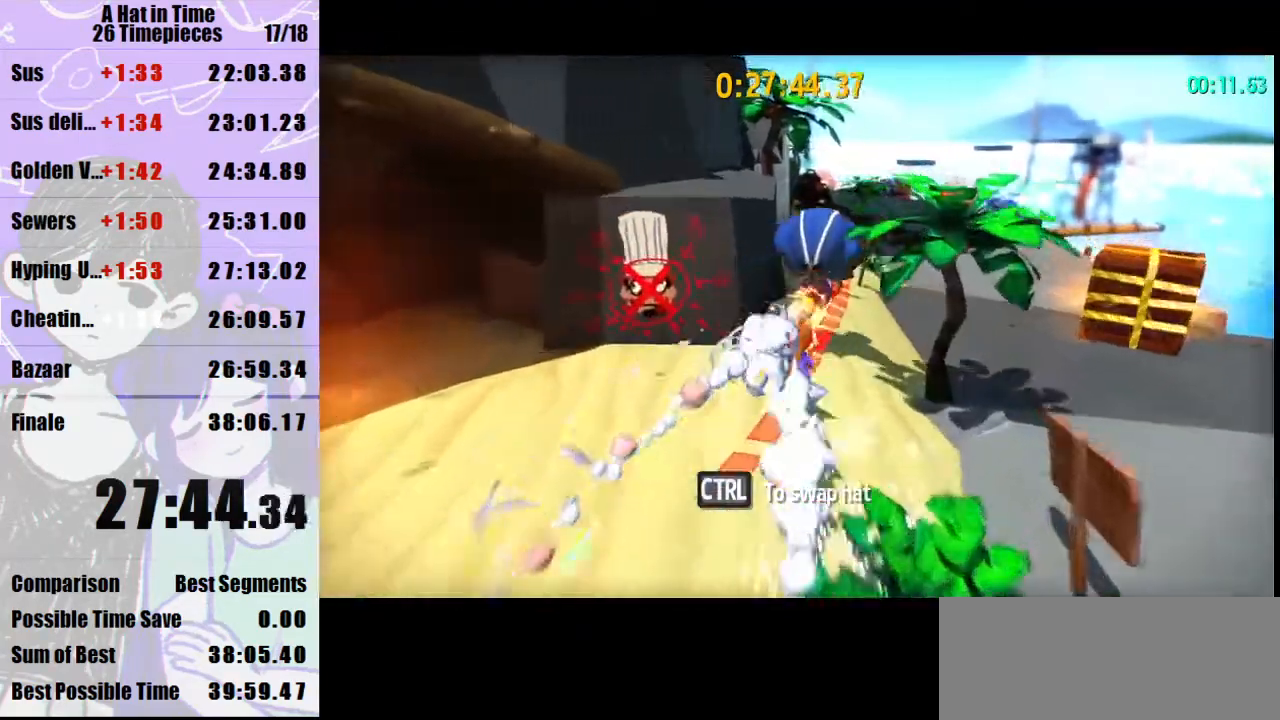
{"keys": ["d", "shift", "w"], "mouse": ["right"], "events": [[133, "space", "down"], [300, "space", "up"], [367, "mouse_right", "down"], [467, "d", "down"]]}
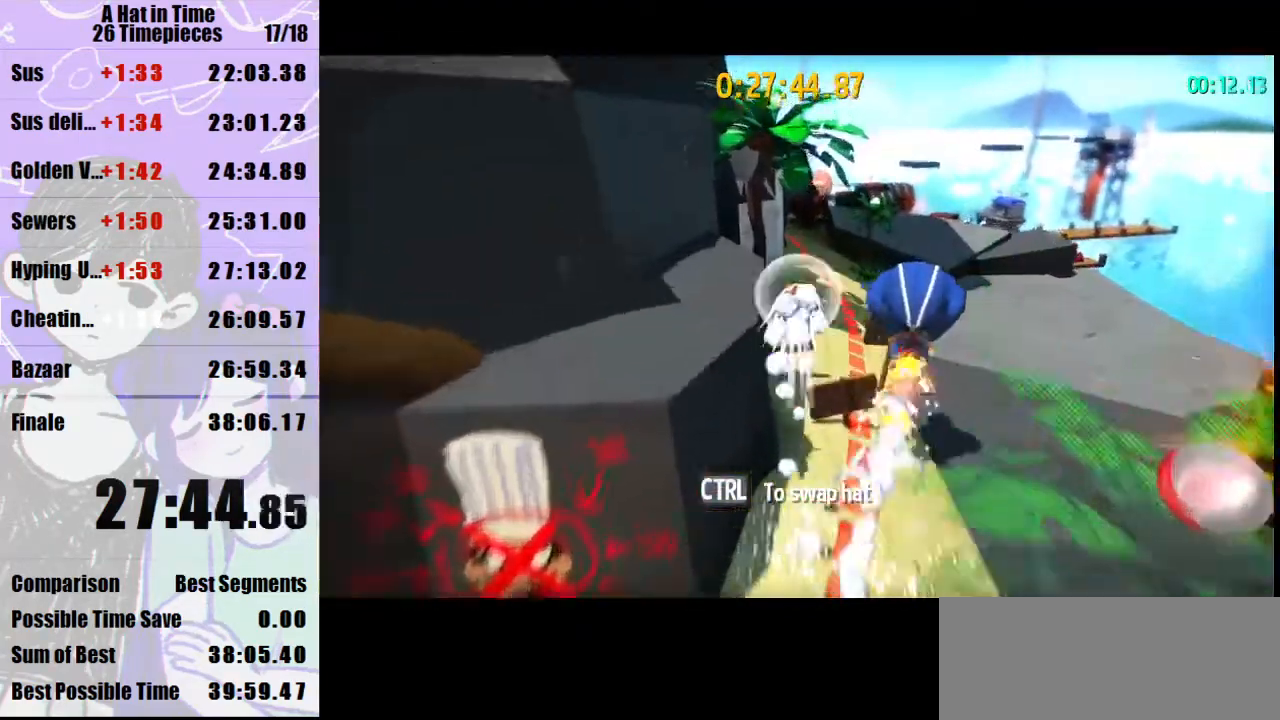
{"keys": ["shift", "w"], "mouse": [], "events": [[33, "mouse_right", "up"], [67, "d", "up"], [167, "d", "down"], [300, "d", "up"]]}
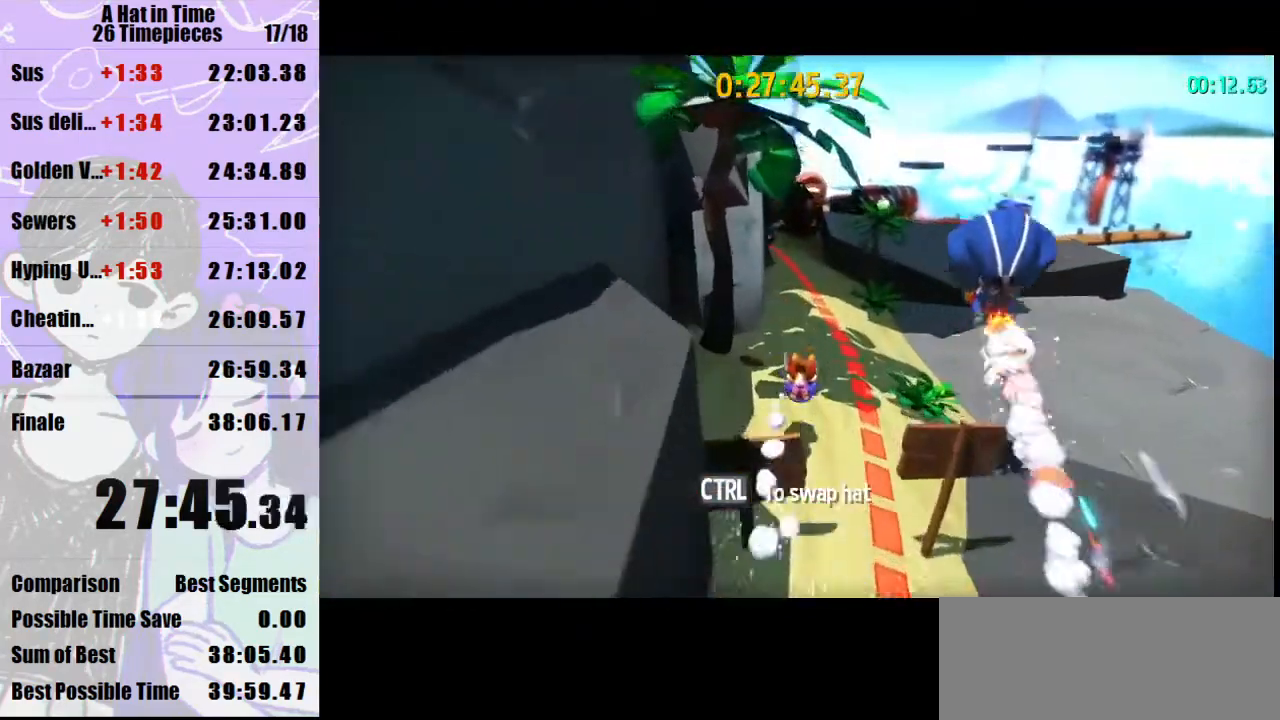
{"keys": ["shift", "w"], "mouse": [], "events": [[167, "mouse_right", "down"], [233, "mouse_right", "up"]]}
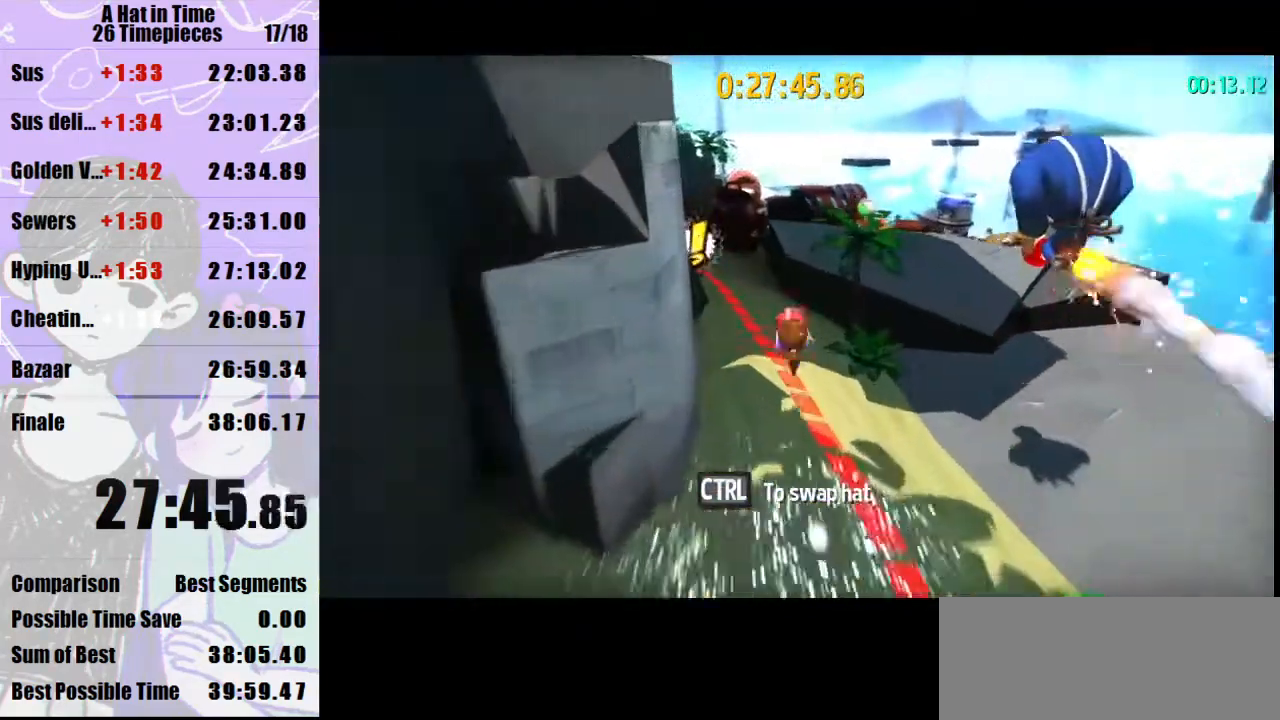
{"keys": ["shift", "space", "w"], "mouse": [], "events": [[467, "space", "down"]]}
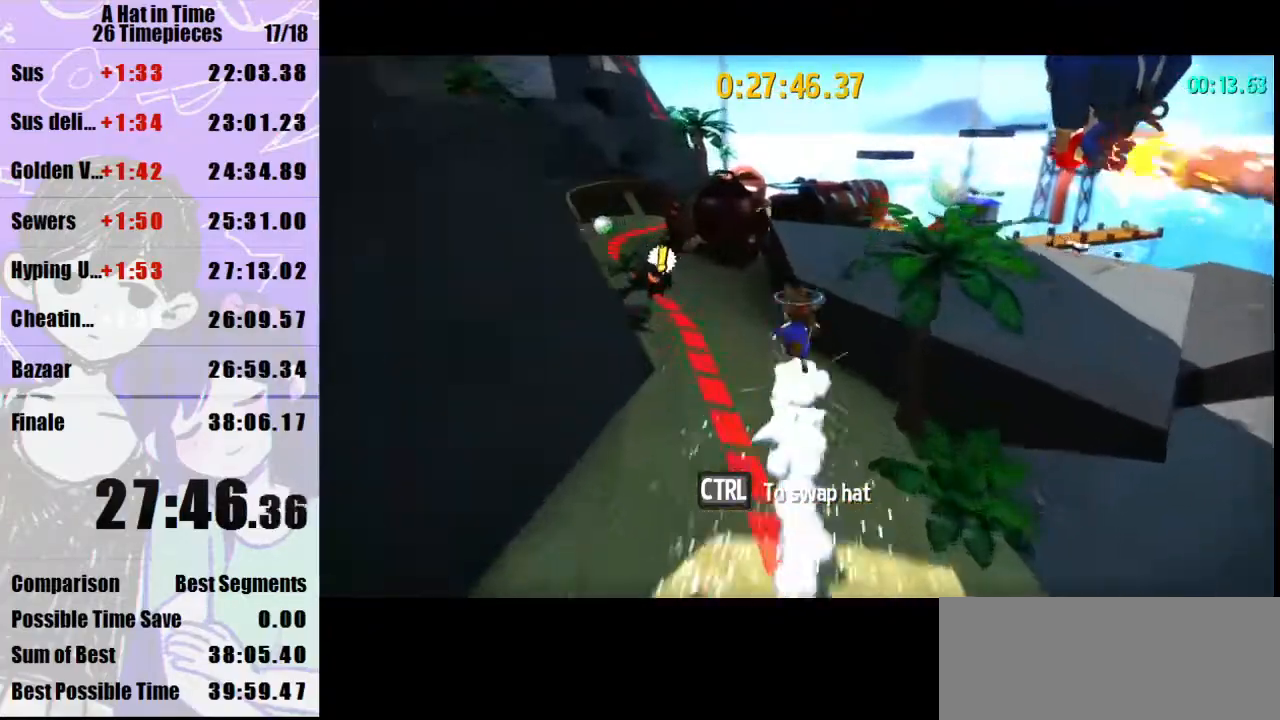
{"keys": ["shift", "w"], "mouse": [], "events": [[67, "space", "up"], [300, "d", "down"], [333, "mouse_right", "down"], [400, "d", "up"], [400, "mouse_right", "up"]]}
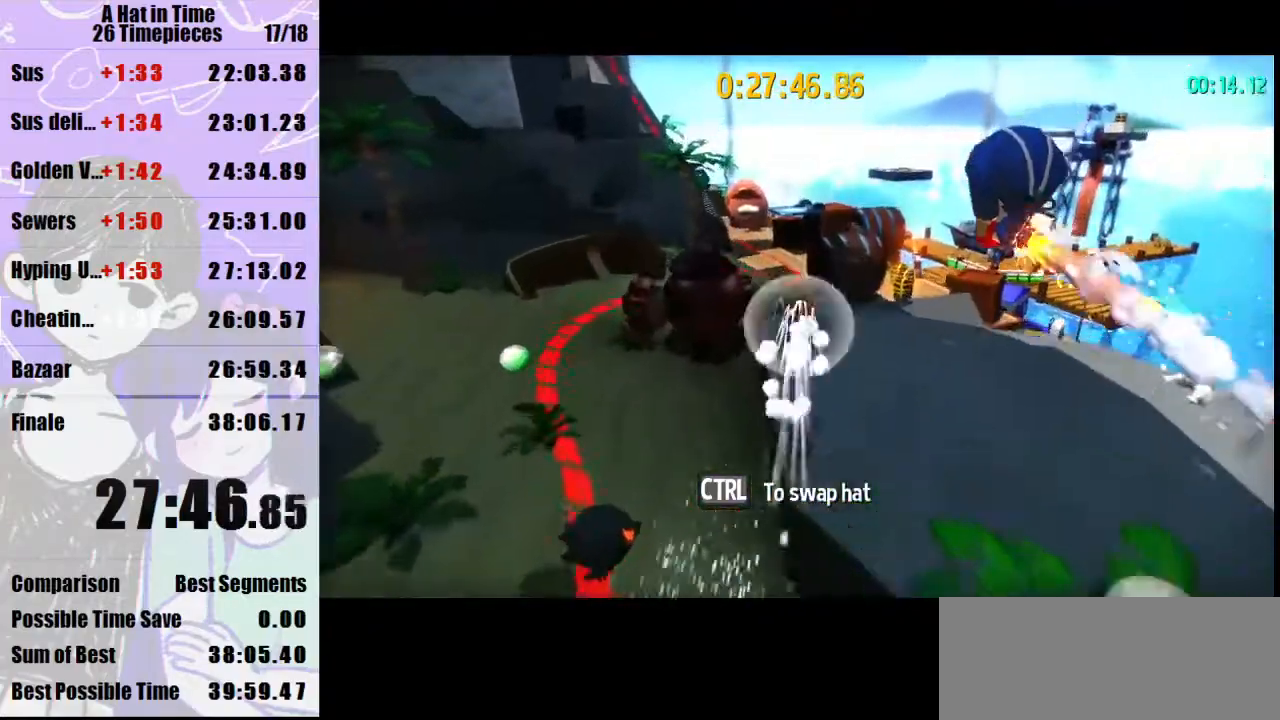
{"keys": ["shift", "w"], "mouse": [], "events": []}
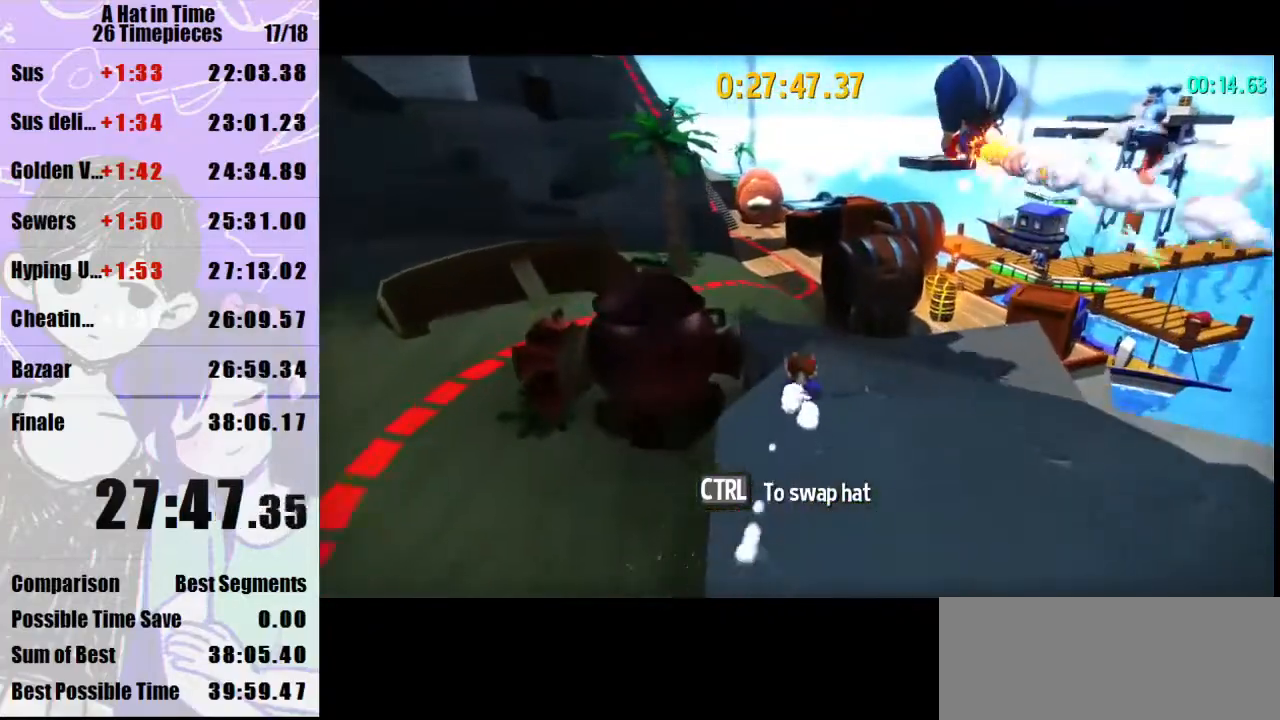
{"keys": ["a", "shift", "w"], "mouse": [], "events": [[100, "a", "down"], [133, "a", "up"], [467, "a", "down"]]}
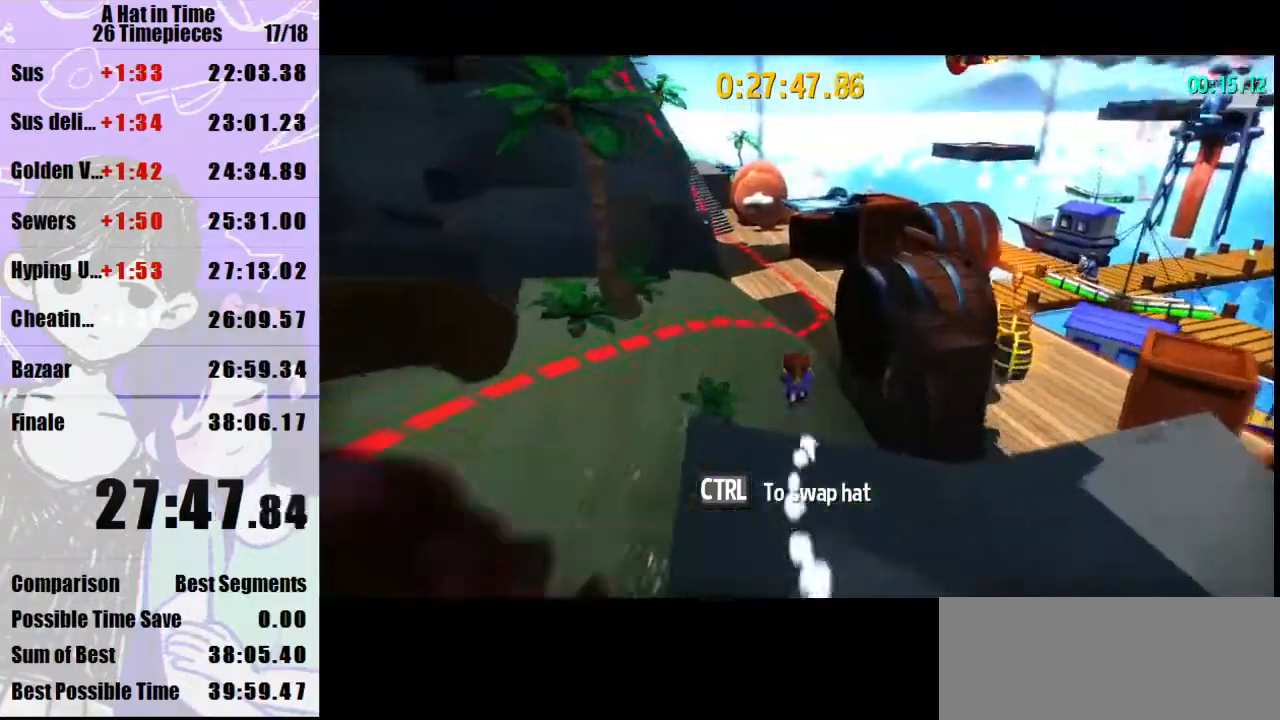
{"keys": ["shift", "w"], "mouse": [], "events": [[267, "a", "up"], [367, "mouse_right", "down"], [433, "mouse_right", "up"]]}
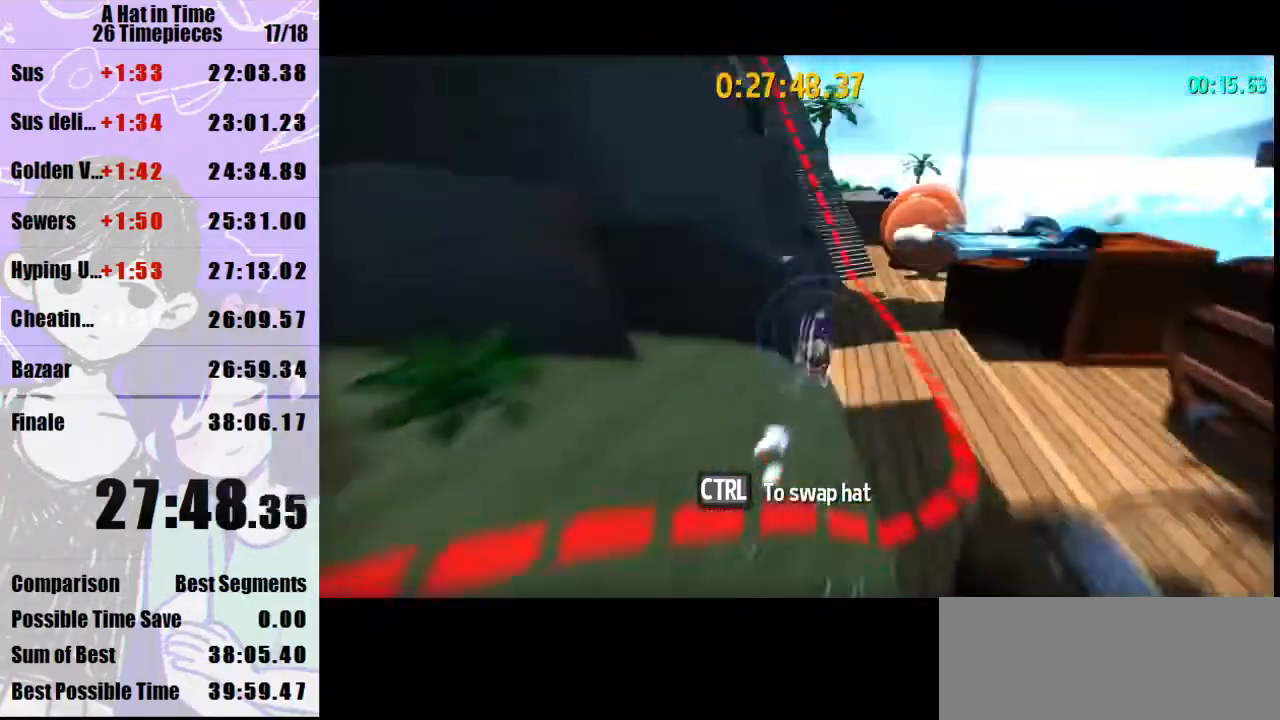
{"keys": ["d", "shift", "w"], "mouse": [], "events": [[500, "d", "down"]]}
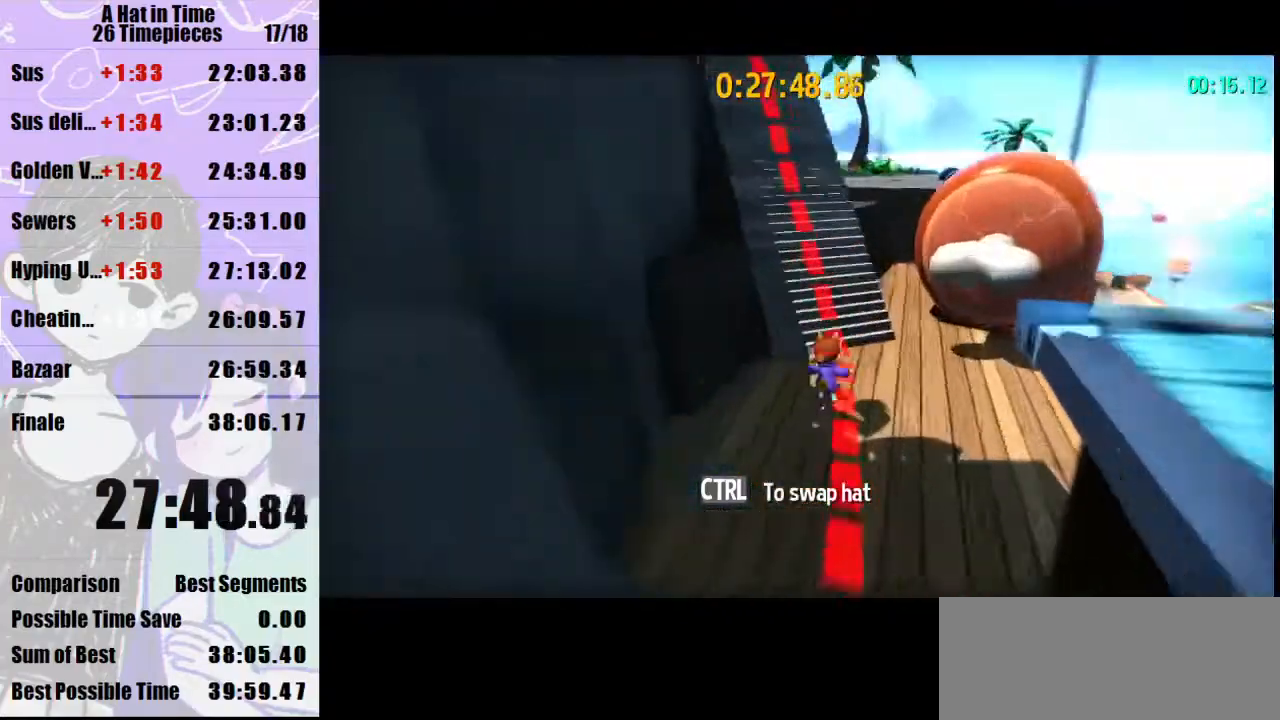
{"keys": ["shift", "w"], "mouse": [], "events": [[100, "d", "up"], [333, "d", "down"], [433, "d", "up"]]}
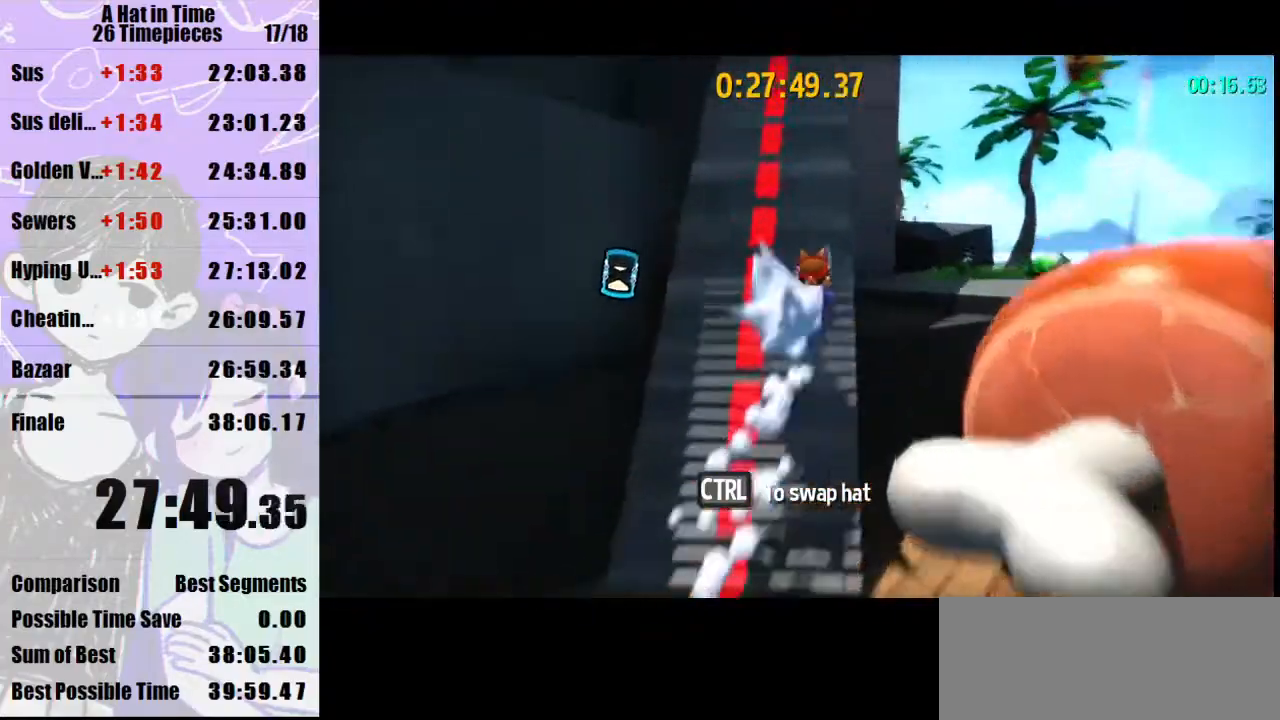
{"keys": ["shift", "w"], "mouse": [], "events": [[300, "d", "down"], [400, "d", "up"]]}
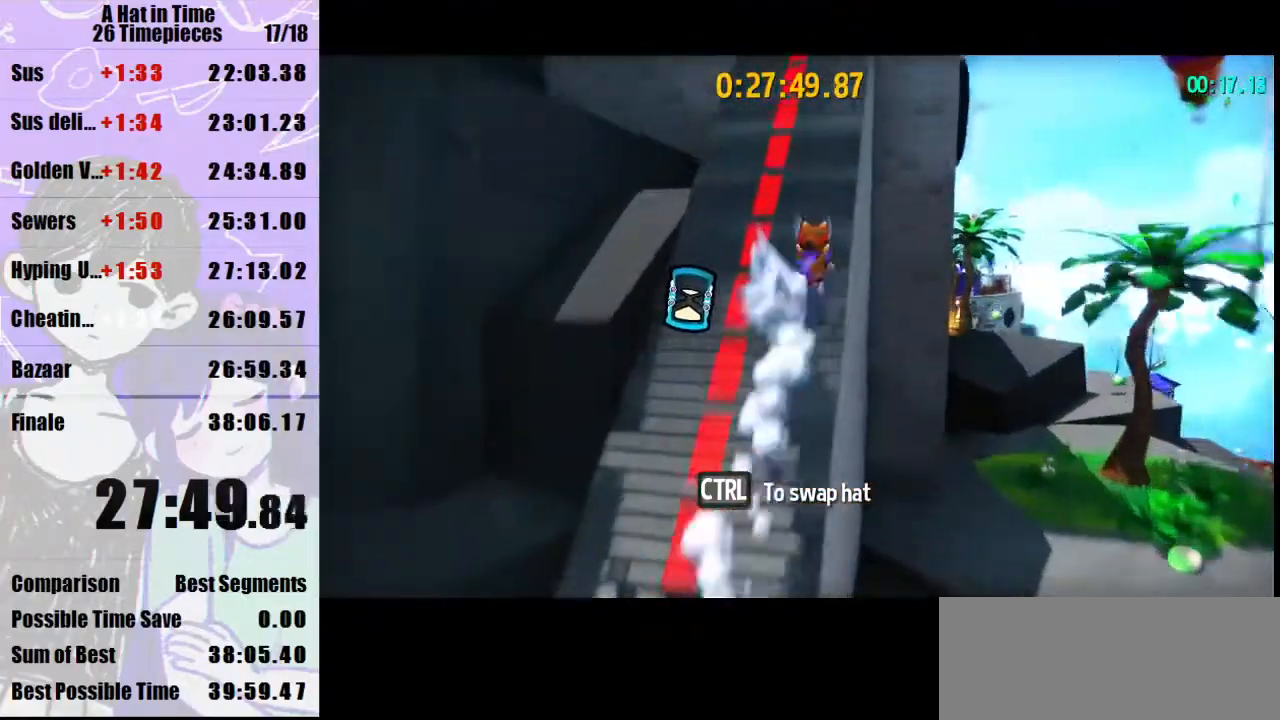
{"keys": ["shift", "w"], "mouse": [], "events": [[167, "d", "down"], [300, "d", "up"]]}
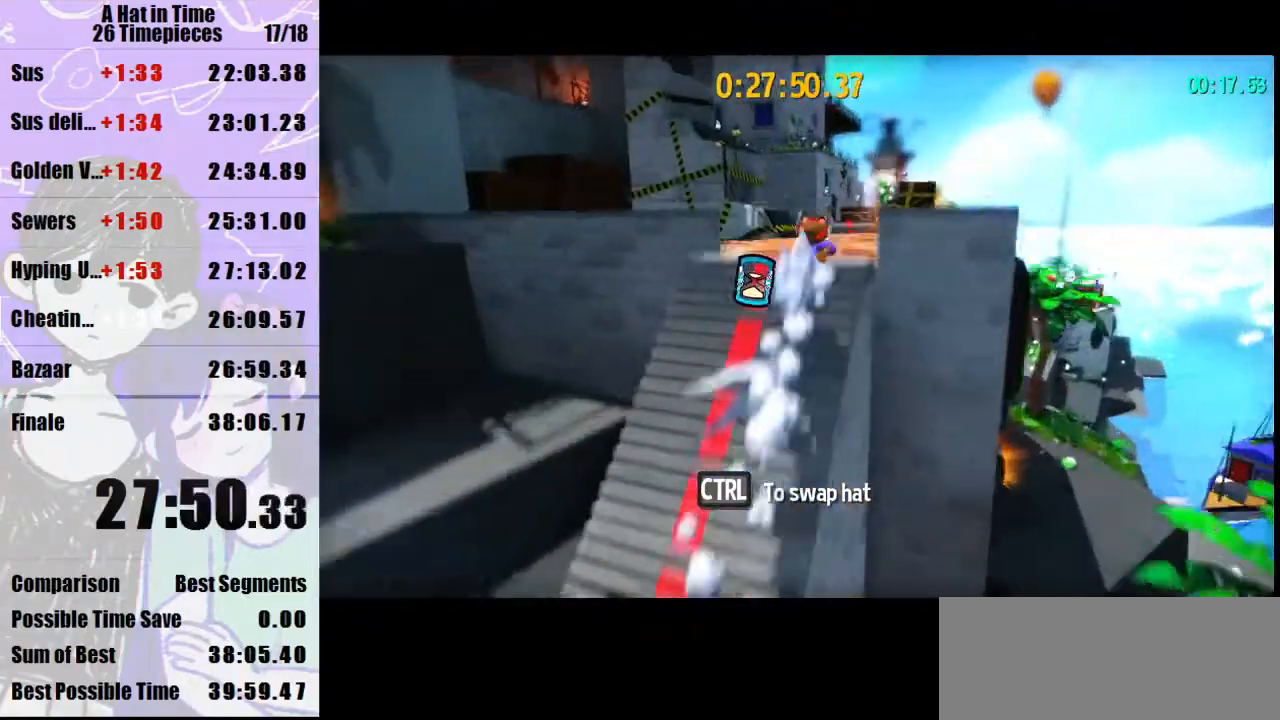
{"keys": ["shift", "w"], "mouse": [], "events": [[67, "space", "down"], [100, "mouse_right", "down"], [100, "space", "up"], [133, "mouse_right", "up"]]}
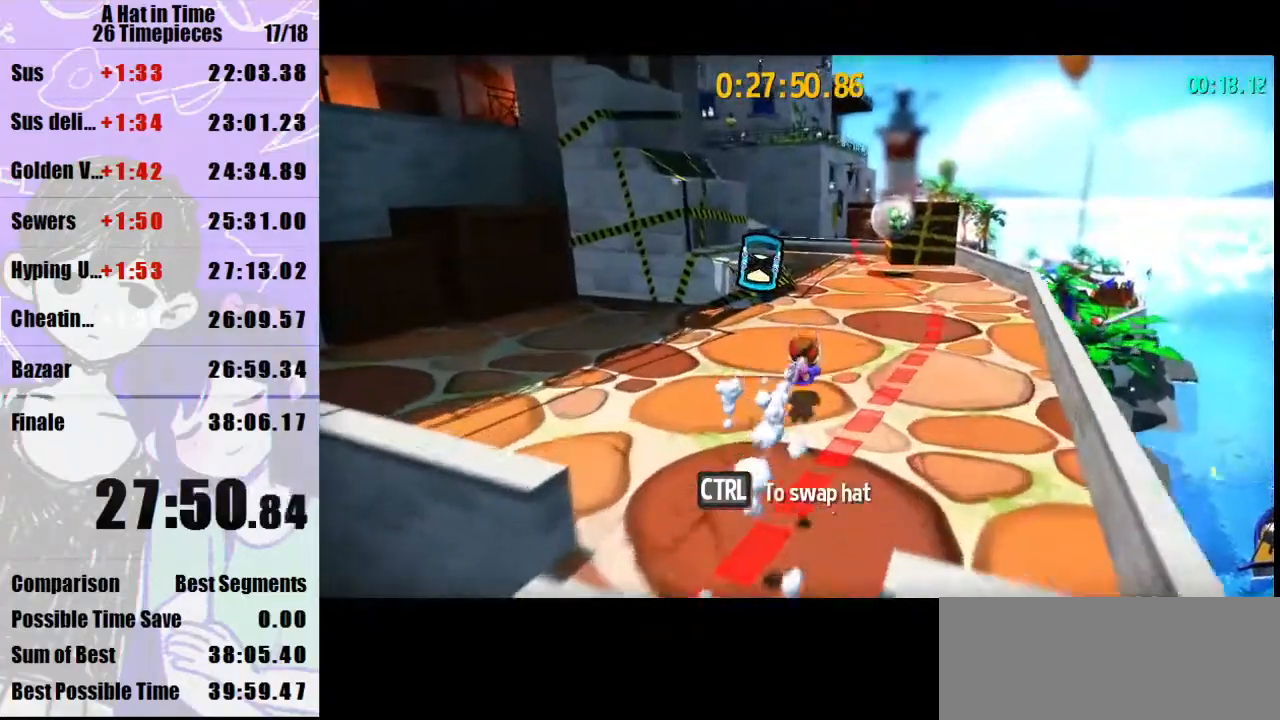
{"keys": ["shift", "w"], "mouse": [], "events": [[100, "mouse_right", "down"], [200, "mouse_right", "up"]]}
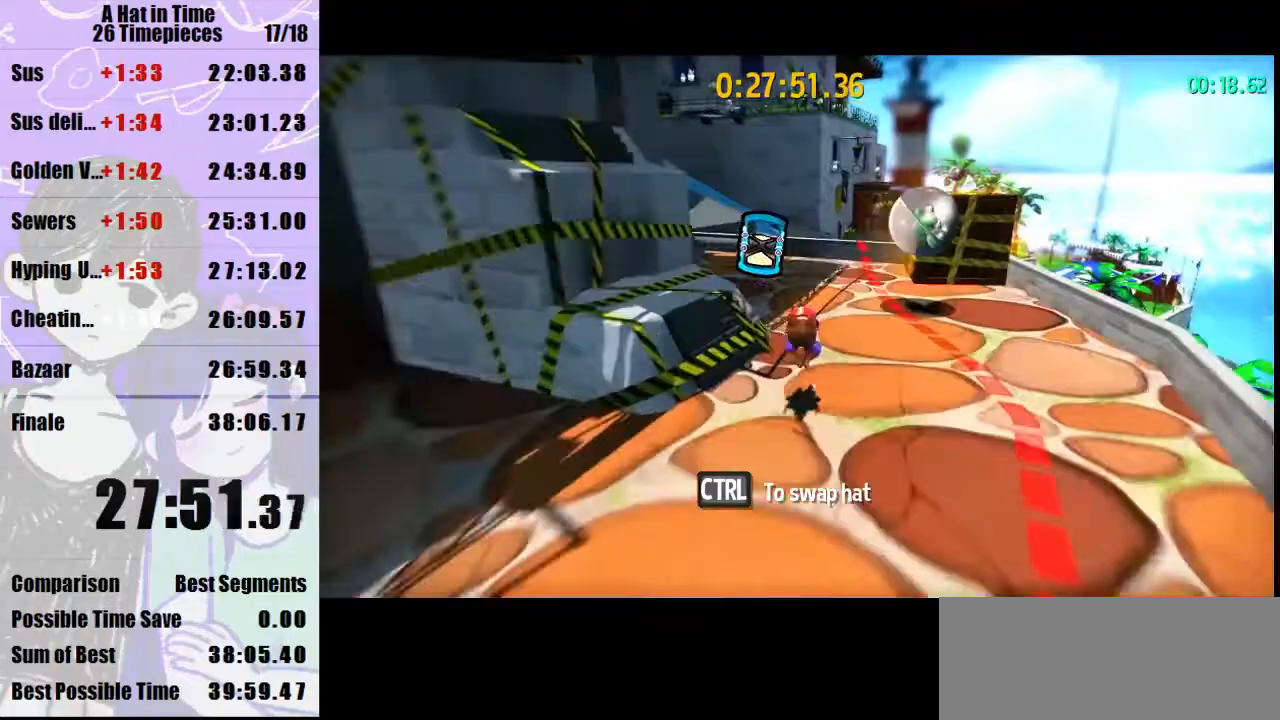
{"keys": ["shift", "w"], "mouse": [], "events": [[133, "mouse_right", "down"], [167, "mouse_right", "up"]]}
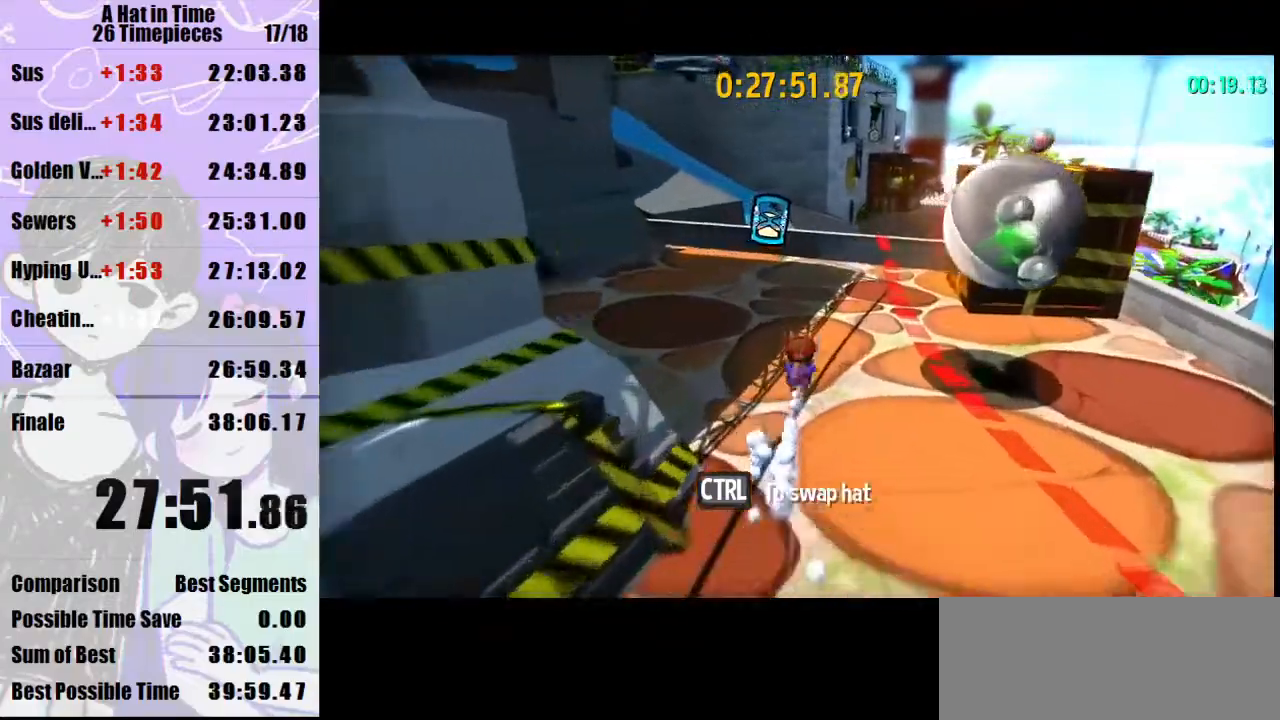
{"keys": ["shift", "w"], "mouse": [], "events": [[67, "mouse_right", "down"], [100, "mouse_right", "up"]]}
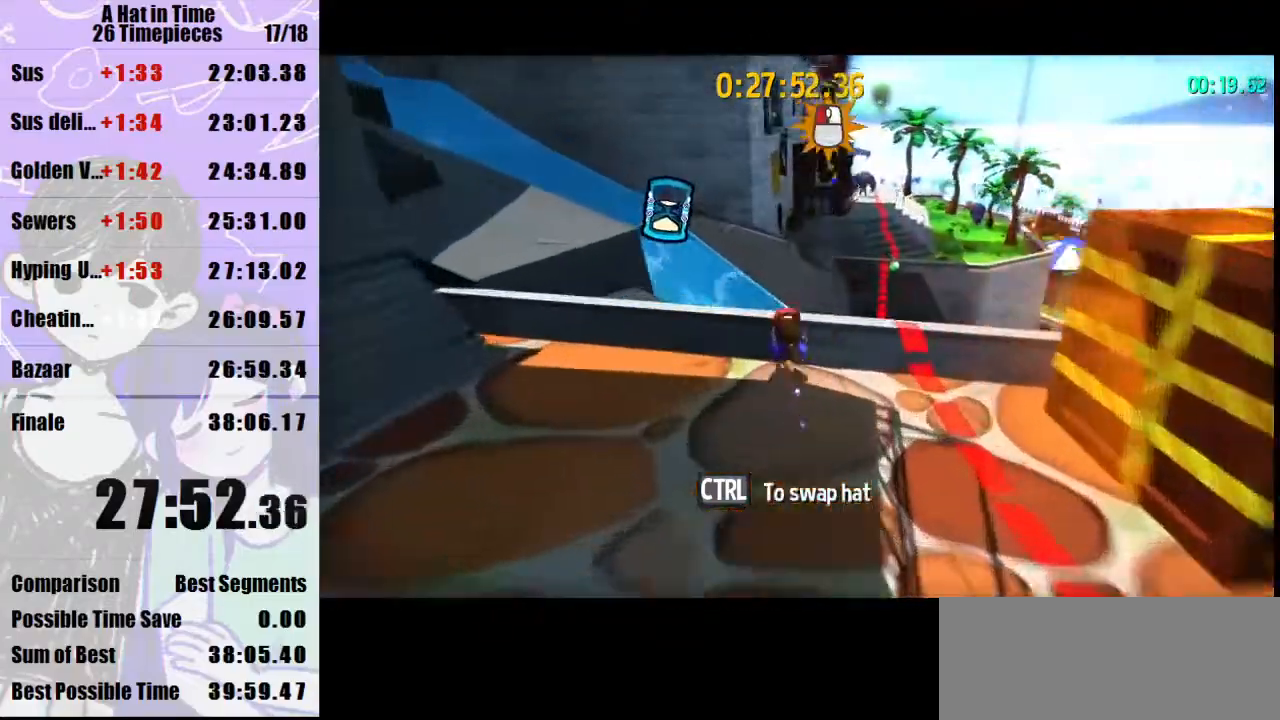
{"keys": ["d", "shift", "w"], "mouse": ["left"], "events": [[33, "space", "down"], [67, "mouse_left", "down"], [100, "space", "up"], [200, "d", "down"], [300, "d", "up"], [500, "d", "down"]]}
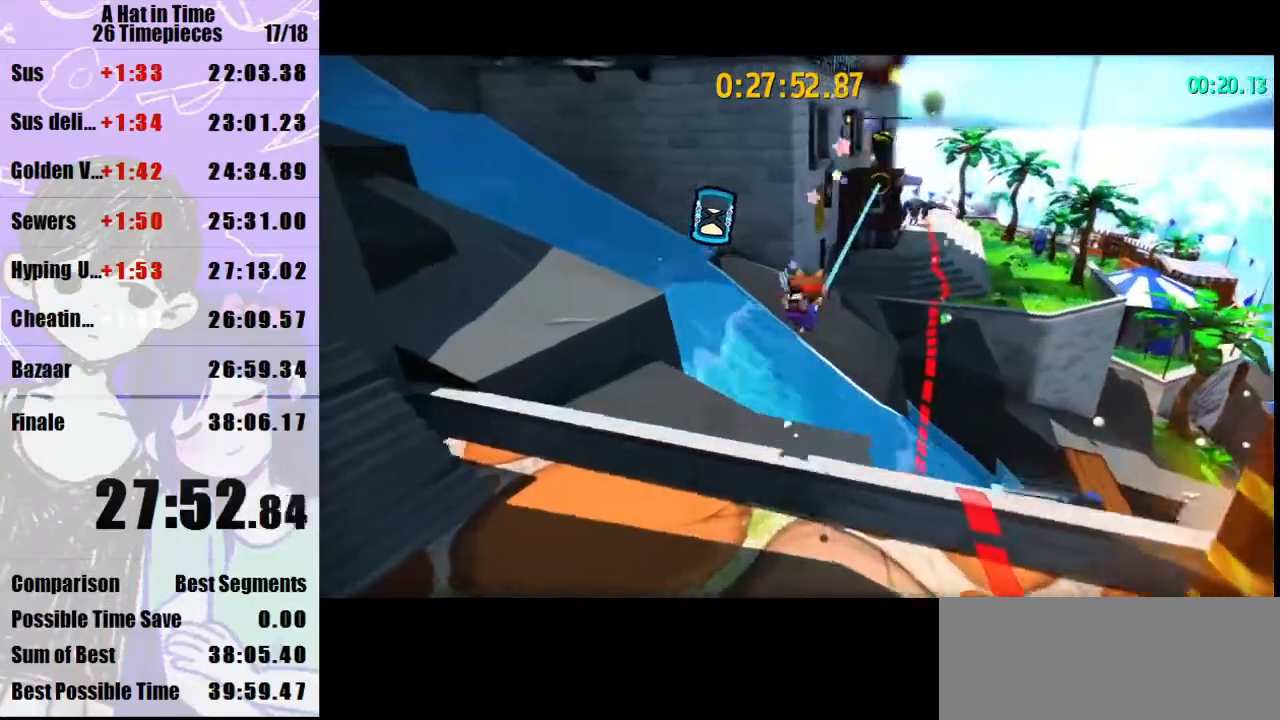
{"keys": ["d", "shift", "w"], "mouse": ["left"], "events": [[33, "d", "up"], [467, "d", "down"]]}